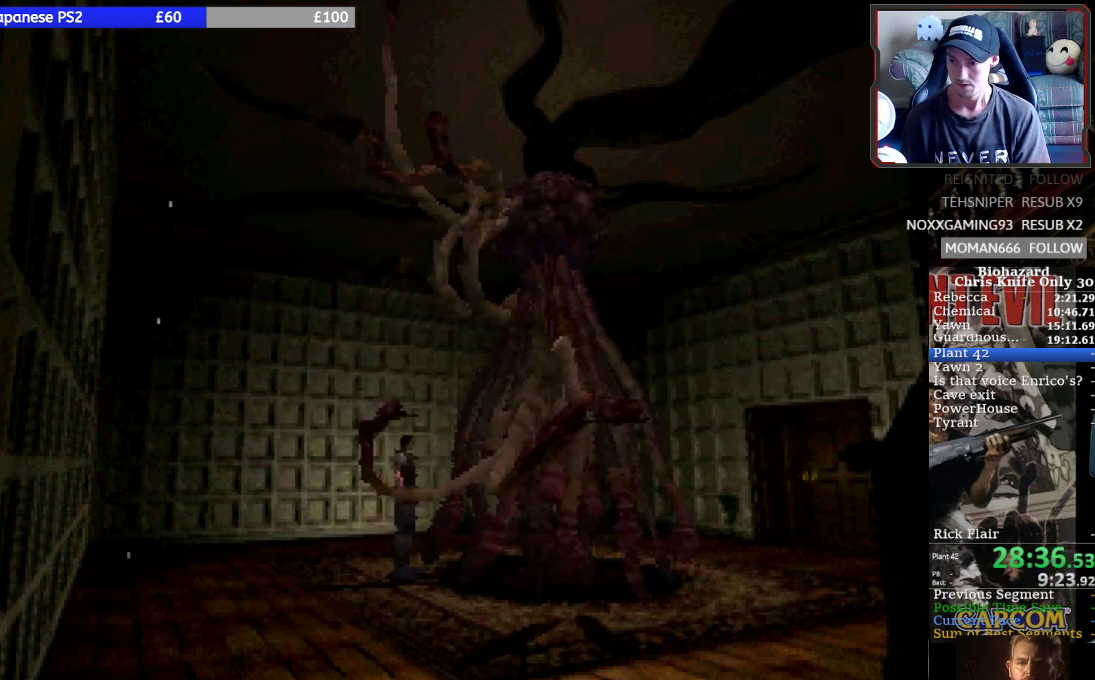
Gameplay with a controller (PlayStation layout); each line is a JSON object with the inputs held at the frame after it. "events" lists button and stick changes between this image and that frame as [ms after this image, input, new state], when the widget could be followed in between. Not read: L1 L2 L3 R1 R2 R3 right_stick.
{"buttons": ["CROSS"], "left_stick": "center", "events": []}
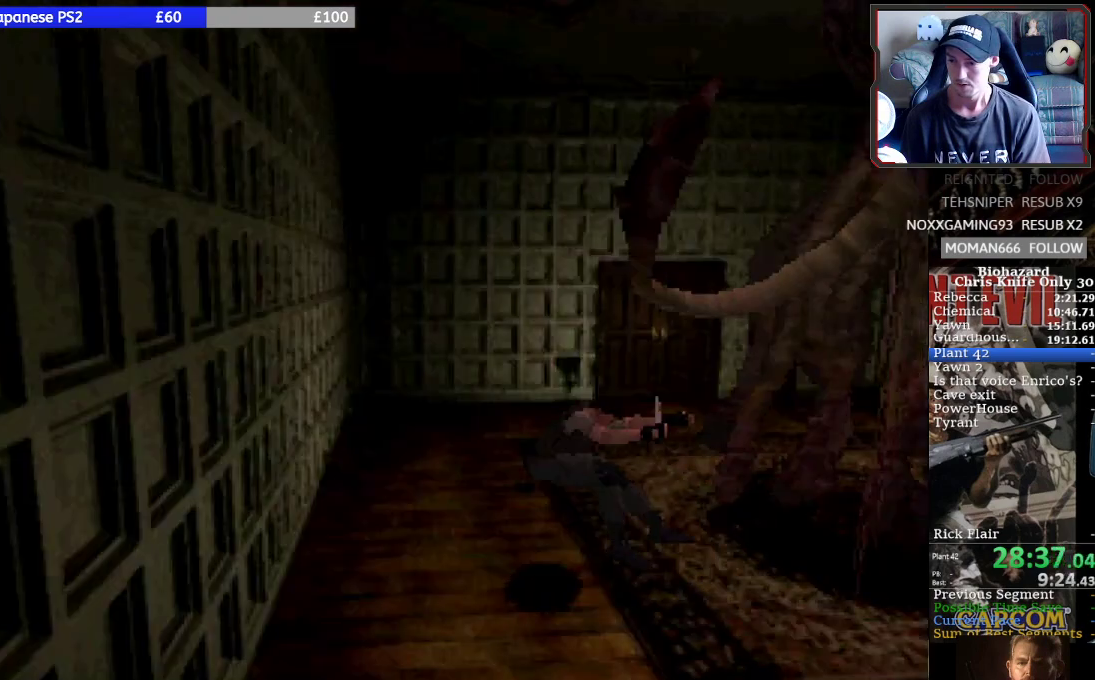
{"buttons": ["SQUARE", "DPAD_UP"], "left_stick": "center", "events": [[300, "CROSS", "up"], [300, "DPAD_UP", "down"], [300, "SQUARE", "down"]]}
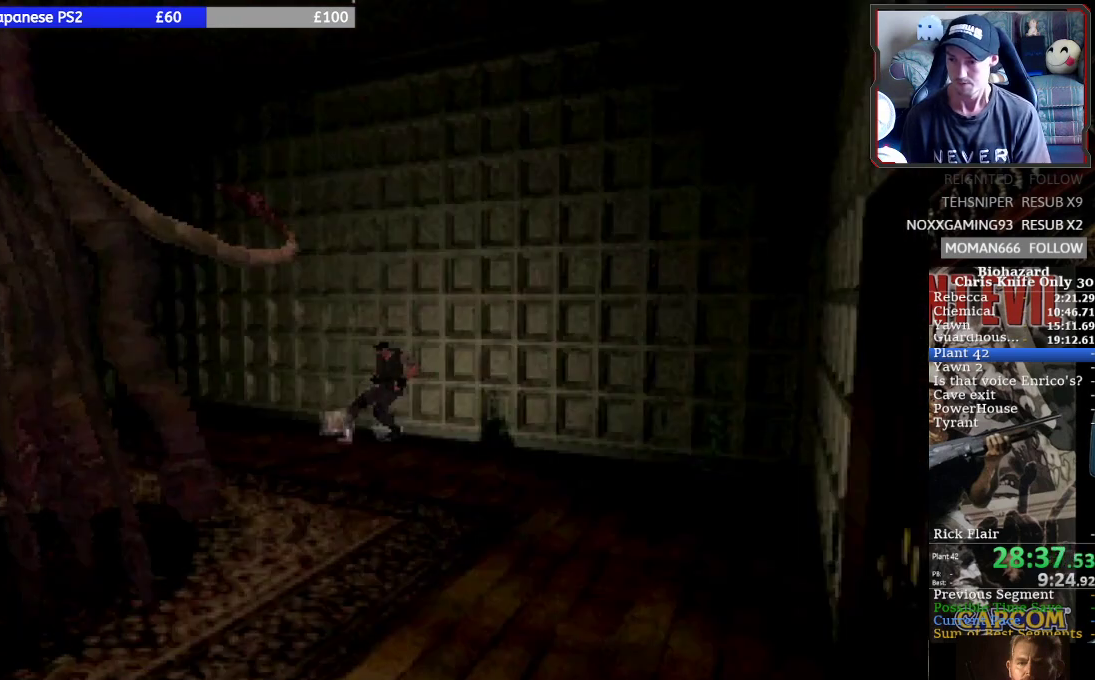
{"buttons": ["SQUARE", "DPAD_UP"], "left_stick": "center", "events": []}
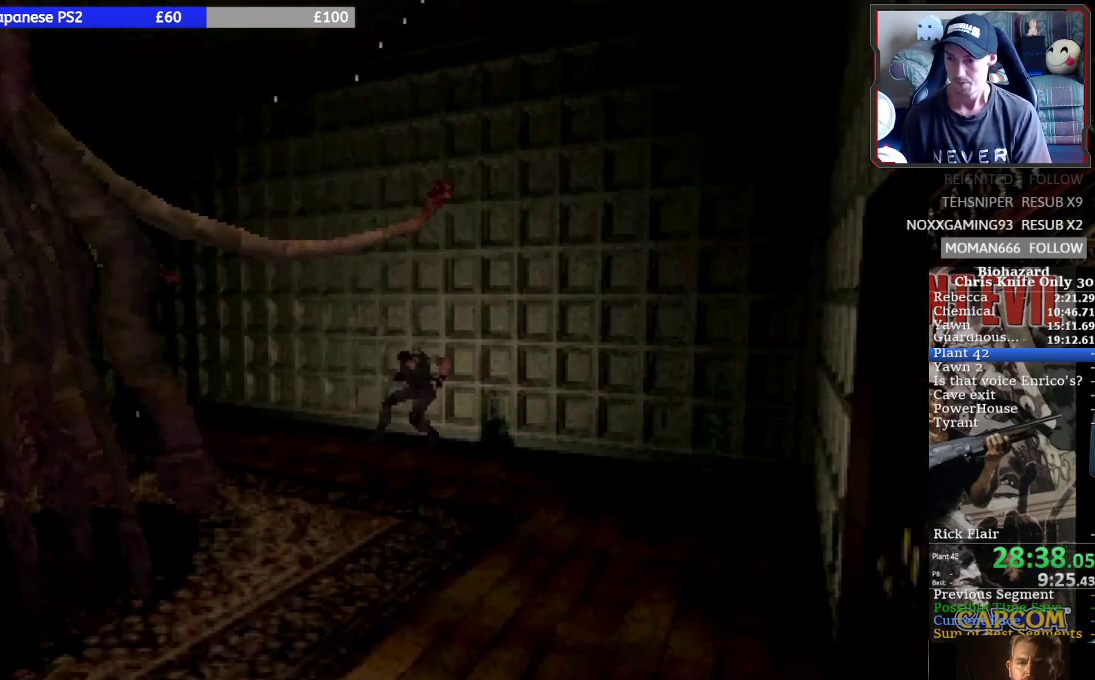
{"buttons": ["SQUARE", "DPAD_UP", "DPAD_RIGHT"], "left_stick": "center", "events": [[233, "DPAD_RIGHT", "down"], [300, "DPAD_RIGHT", "up"], [400, "DPAD_RIGHT", "down"]]}
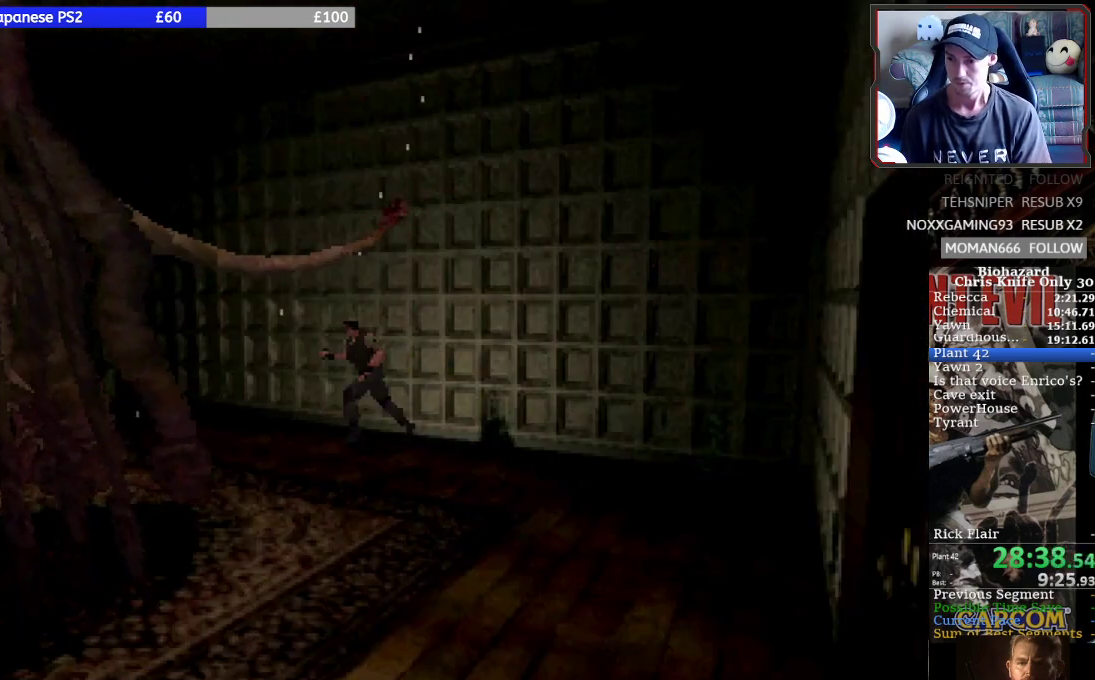
{"buttons": ["SQUARE", "DPAD_UP"], "left_stick": "center", "events": [[100, "DPAD_RIGHT", "up"]]}
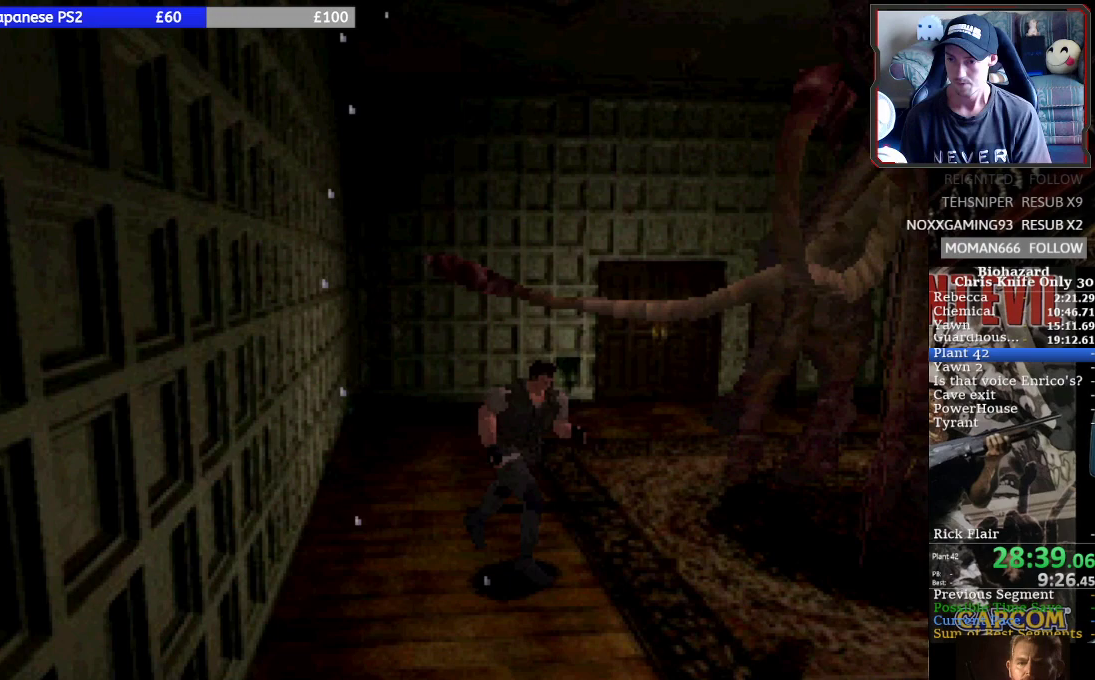
{"buttons": ["SQUARE", "DPAD_LEFT"], "left_stick": "center", "events": [[167, "DPAD_LEFT", "down"], [500, "DPAD_UP", "up"]]}
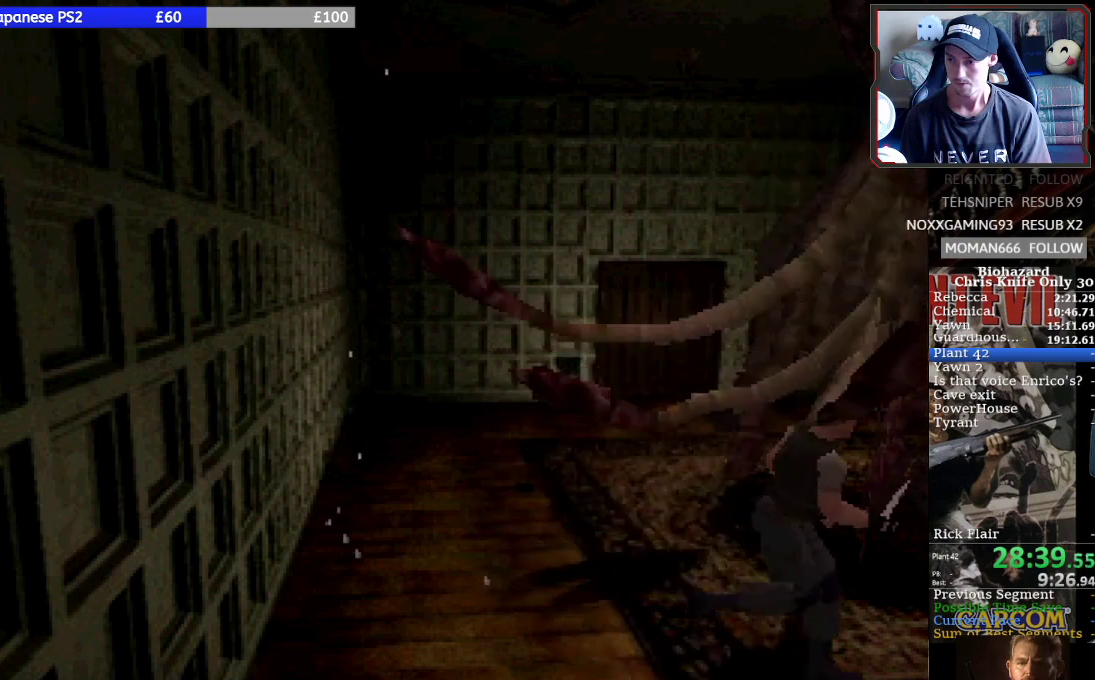
{"buttons": ["SQUARE", "DPAD_UP", "DPAD_LEFT"], "left_stick": "center", "events": [[133, "DPAD_UP", "down"]]}
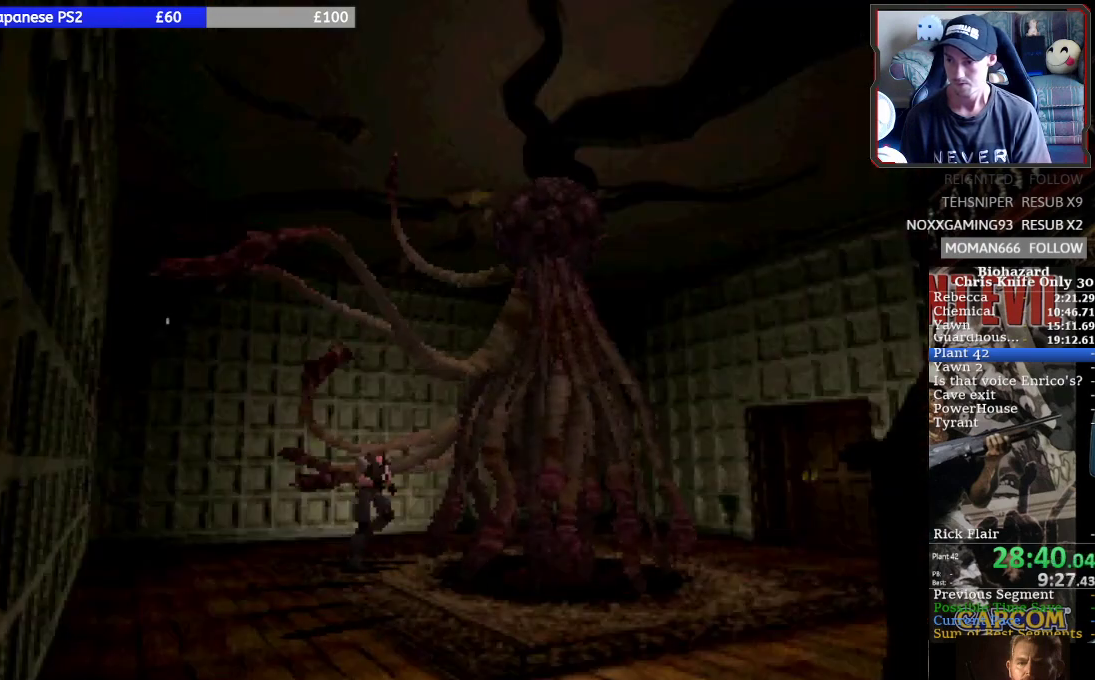
{"buttons": ["CROSS"], "left_stick": "center"}
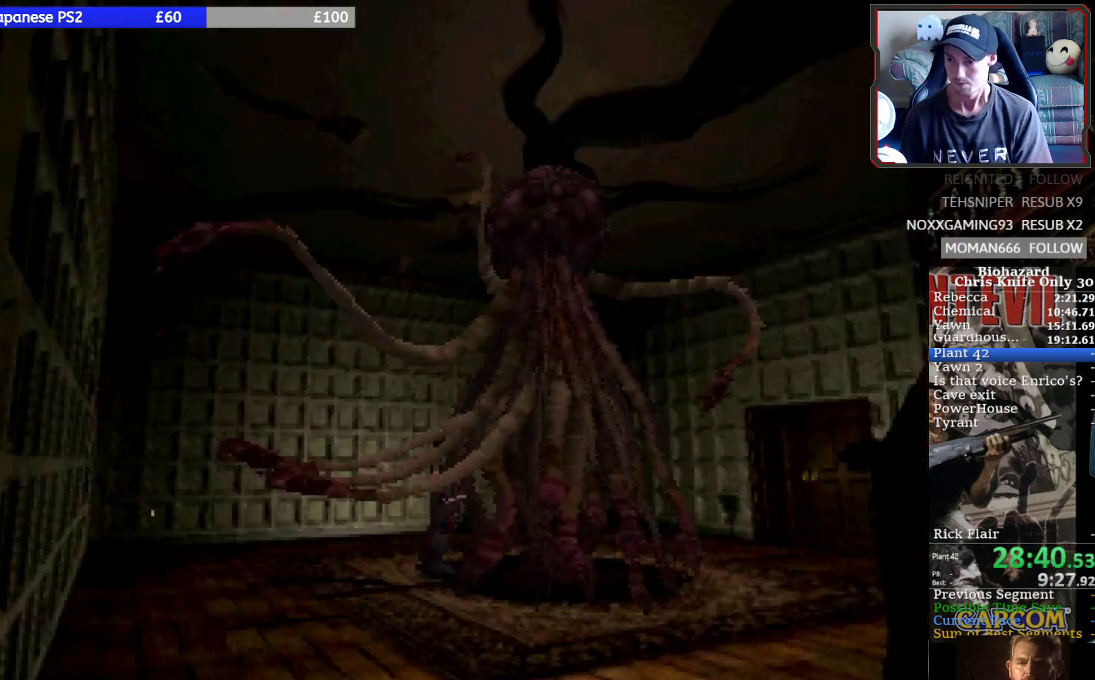
{"buttons": ["CROSS"], "left_stick": "center", "events": []}
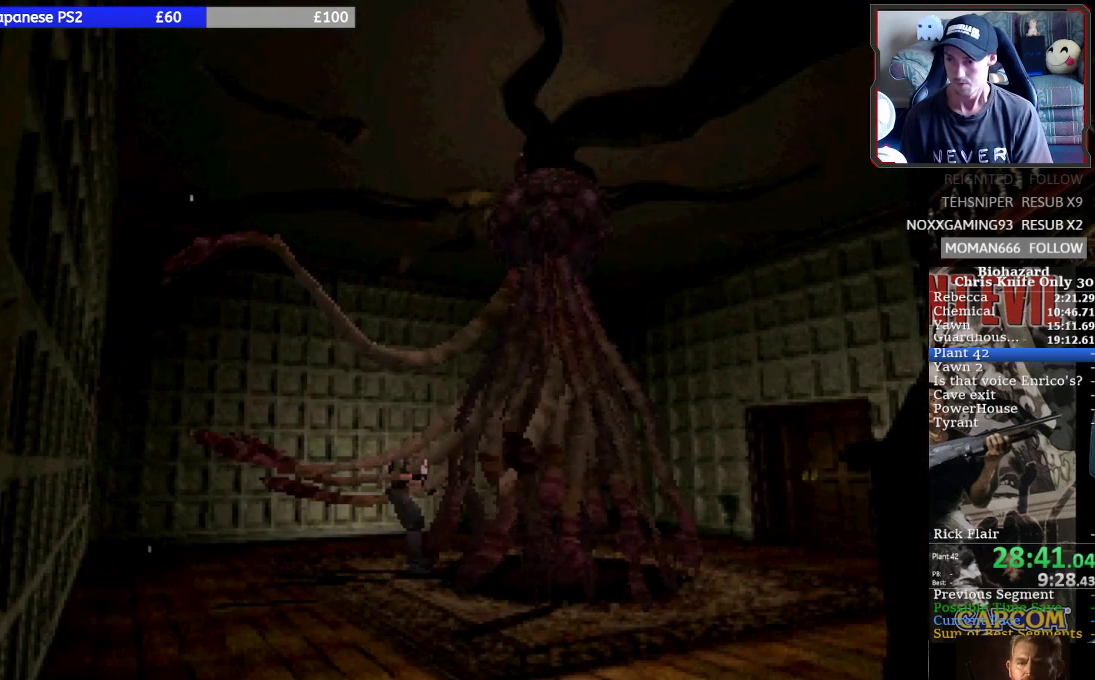
{"buttons": ["CROSS"], "left_stick": "center", "events": []}
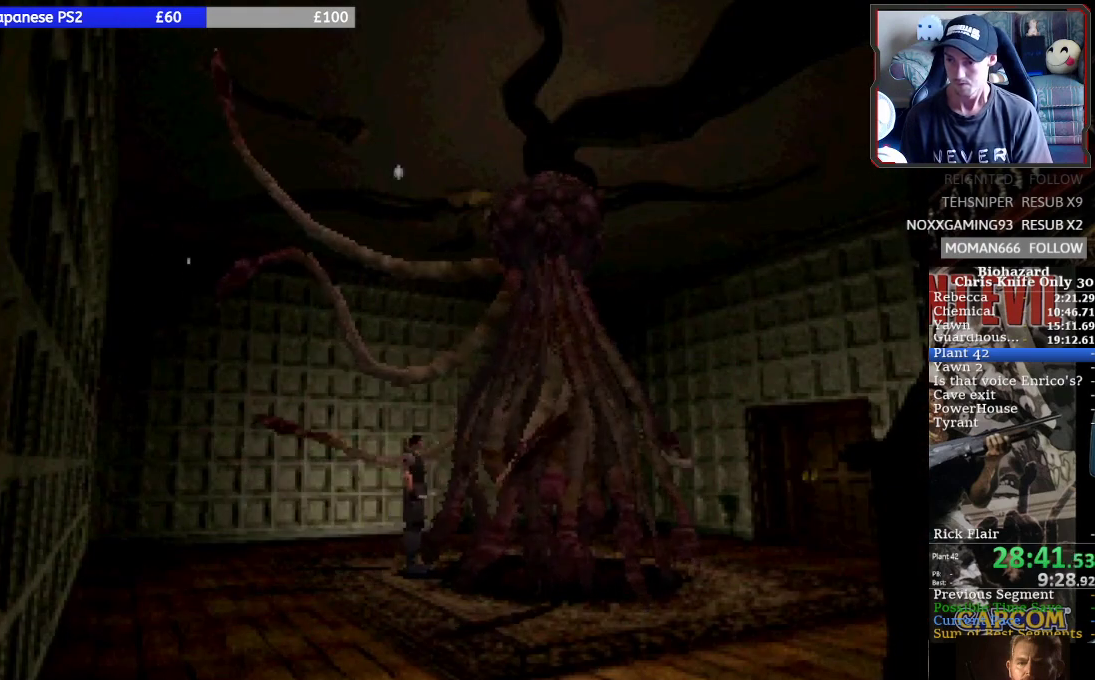
{"buttons": ["CROSS"], "left_stick": "center", "events": []}
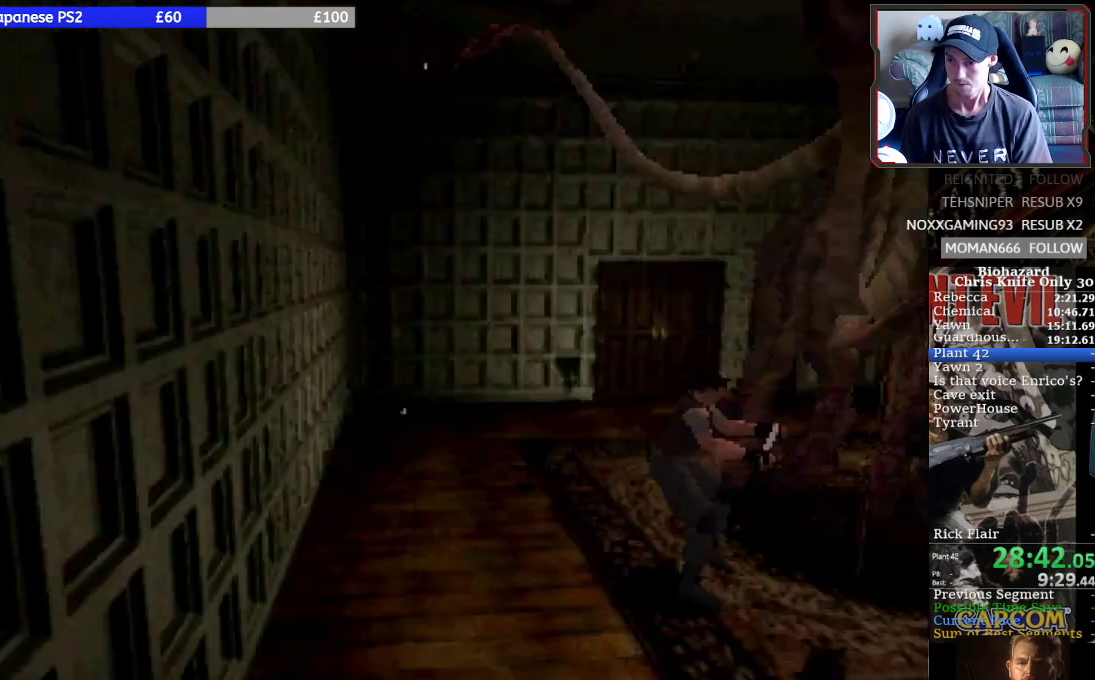
{"buttons": ["SQUARE", "DPAD_UP"], "left_stick": "center", "events": [[300, "DPAD_UP", "down"], [333, "CROSS", "up"], [333, "SQUARE", "down"], [400, "DPAD_RIGHT", "down"], [500, "DPAD_RIGHT", "up"]]}
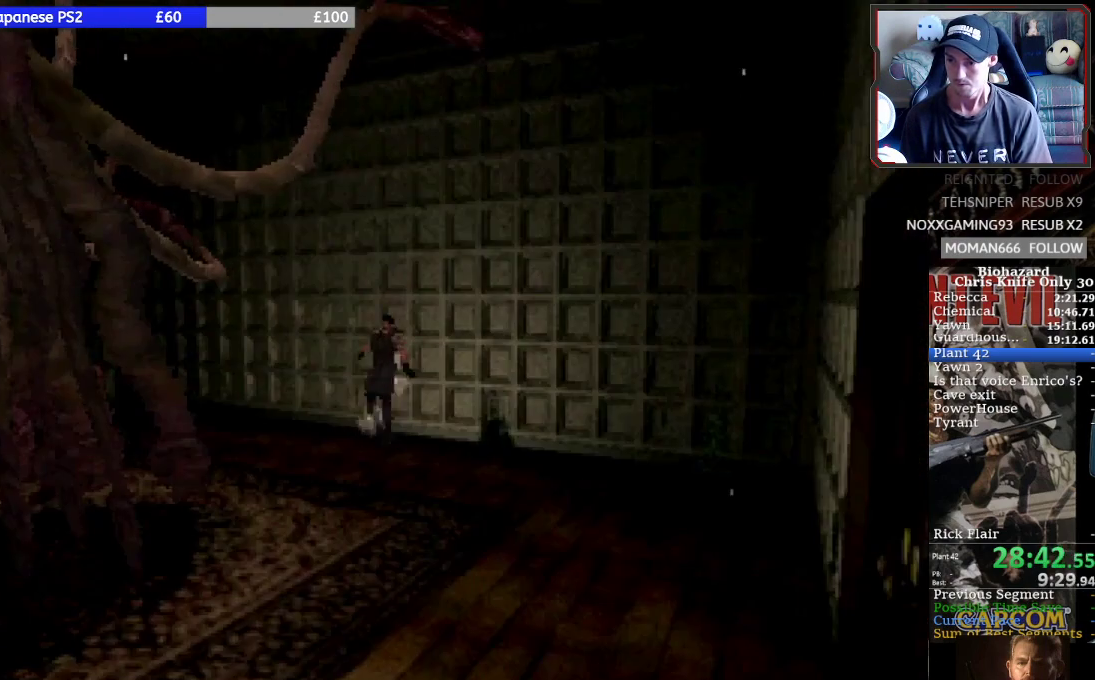
{"buttons": ["SQUARE", "DPAD_UP", "DPAD_RIGHT"], "left_stick": "center", "events": [[300, "DPAD_RIGHT", "down"]]}
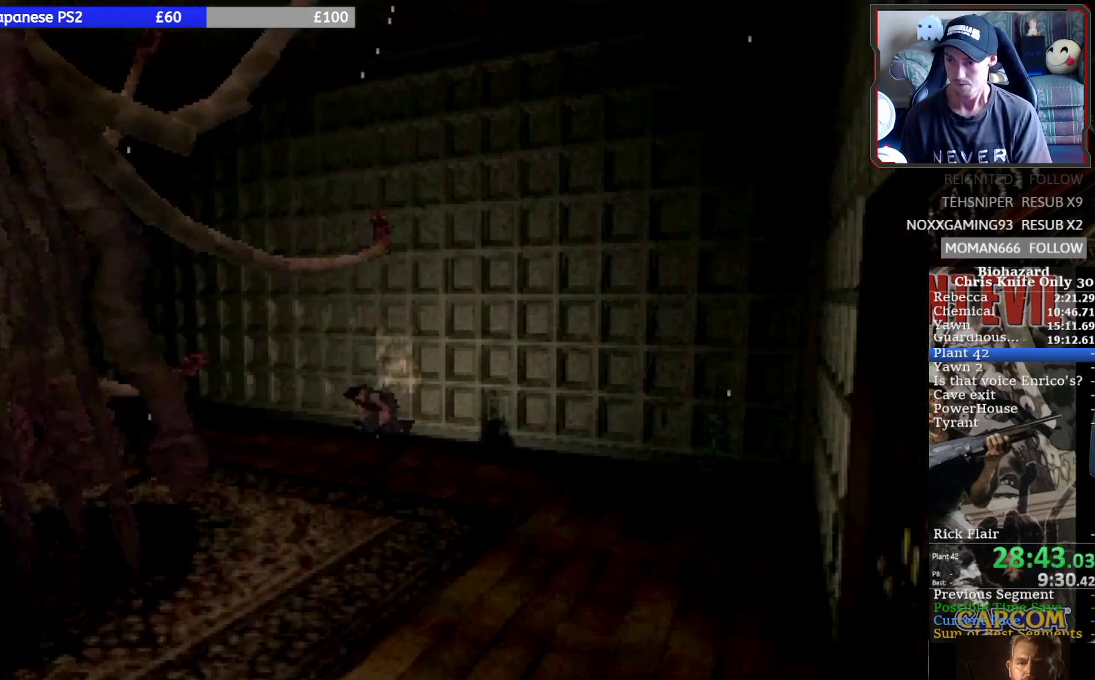
{"buttons": ["CROSS", "CIRCLE", "DPAD_UP"], "left_stick": "center", "events": [[133, "CROSS", "down"], [167, "DPAD_RIGHT", "up"], [167, "DPAD_UP", "up"], [167, "SQUARE", "up"], [200, "CIRCLE", "down"], [200, "DPAD_UP", "down"], [233, "DPAD_RIGHT", "down"], [233, "SQUARE", "down"], [233, "TRIANGLE", "down"], [300, "CIRCLE", "up"], [300, "CROSS", "up"], [300, "DPAD_RIGHT", "up"], [300, "SQUARE", "up"], [300, "TRIANGLE", "up"], [367, "TRIANGLE", "down"], [400, "CIRCLE", "down"], [400, "CROSS", "down"], [400, "DPAD_UP", "up"], [433, "DPAD_UP", "down"], [467, "TRIANGLE", "up"]]}
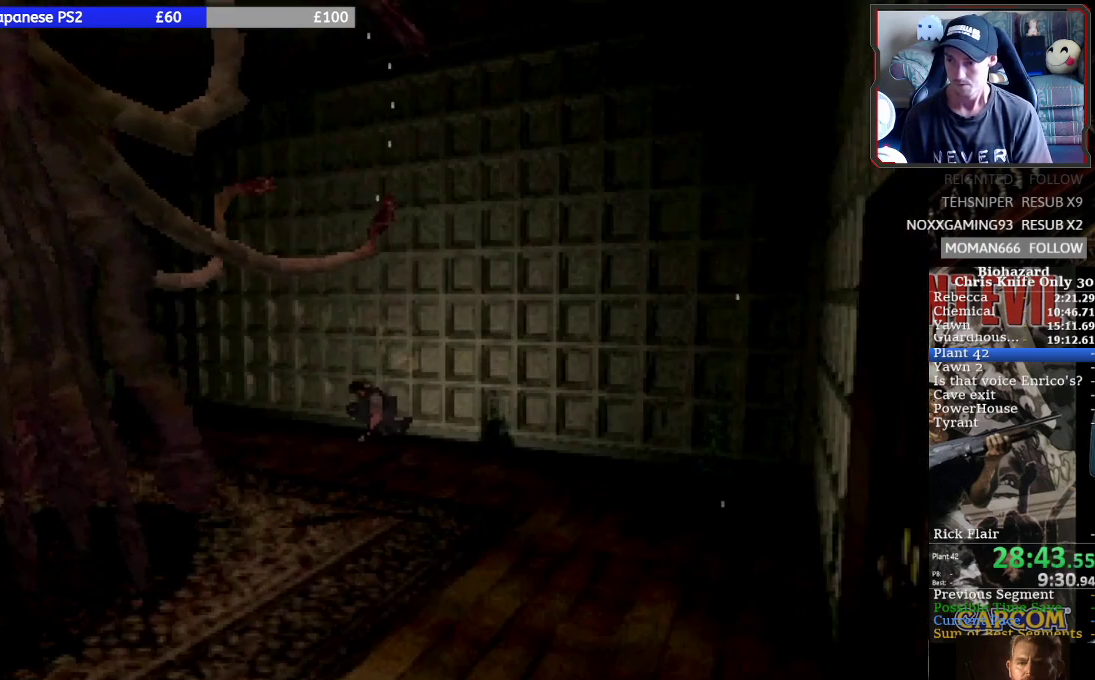
{"buttons": ["SQUARE", "TRIANGLE"], "left_stick": "center", "events": [[33, "DPAD_UP", "up"], [33, "SQUARE", "down"], [67, "TRIANGLE", "down"], [100, "DPAD_UP", "down"], [133, "CIRCLE", "up"], [133, "SQUARE", "up"], [133, "TRIANGLE", "up"], [167, "CIRCLE", "down"], [167, "DPAD_UP", "up"], [200, "DPAD_UP", "down"], [200, "TRIANGLE", "down"], [233, "SQUARE", "down"], [267, "CIRCLE", "up"], [267, "CROSS", "up"], [300, "DPAD_UP", "up"], [333, "CROSS", "down"], [333, "SQUARE", "up"], [367, "CIRCLE", "down"], [367, "DPAD_UP", "down"], [367, "SQUARE", "down"], [467, "DPAD_UP", "up"], [500, "CIRCLE", "up"], [500, "CROSS", "up"]]}
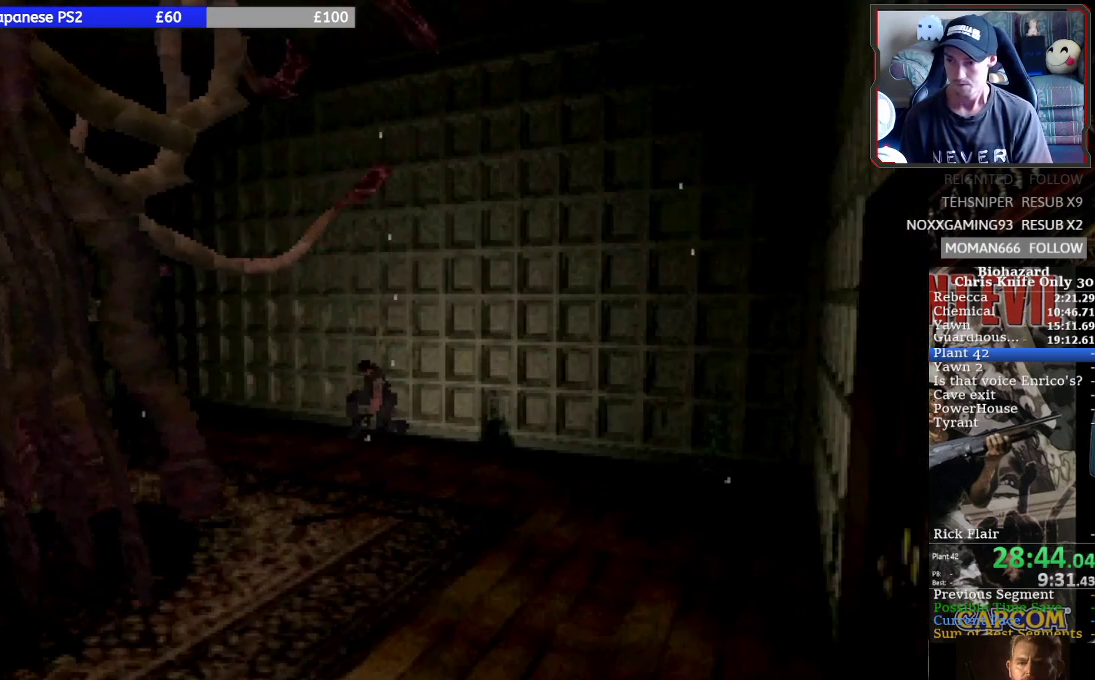
{"buttons": ["SQUARE", "DPAD_UP"], "left_stick": "center", "events": [[33, "DPAD_UP", "down"], [67, "CROSS", "down"], [100, "CIRCLE", "down"], [133, "DPAD_RIGHT", "down"], [167, "CIRCLE", "up"], [200, "CROSS", "up"], [200, "TRIANGLE", "up"], [267, "DPAD_RIGHT", "up"], [333, "DPAD_RIGHT", "down"], [467, "DPAD_RIGHT", "up"]]}
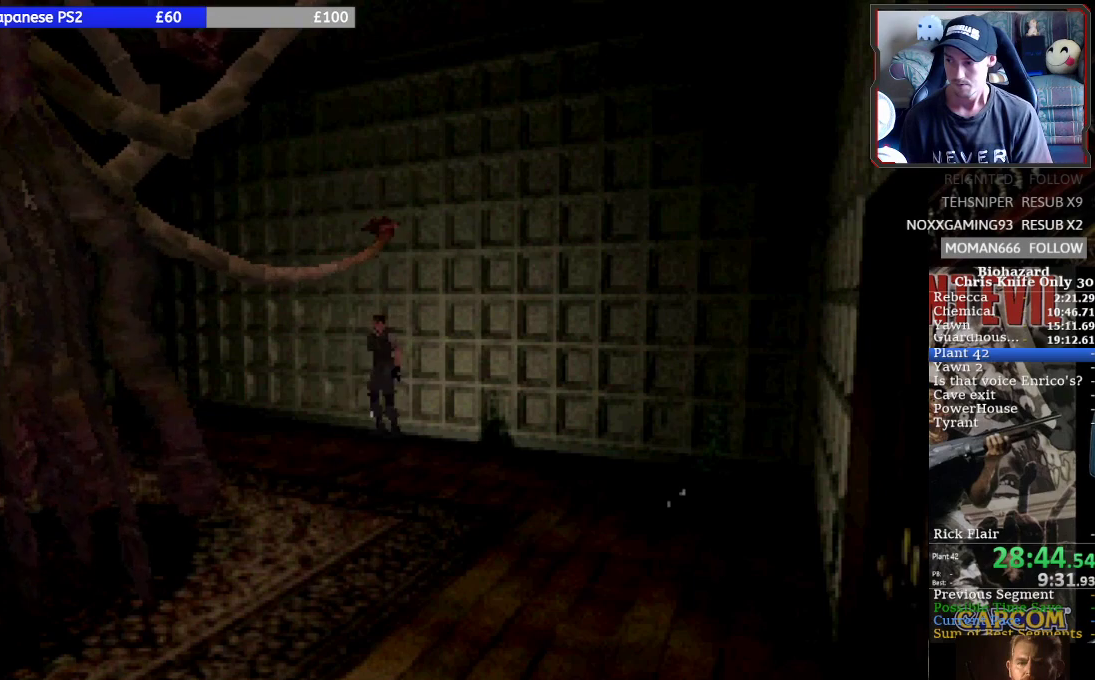
{"buttons": ["SQUARE", "DPAD_UP"], "left_stick": "center", "events": [[33, "DPAD_RIGHT", "down"], [233, "DPAD_RIGHT", "up"], [300, "DPAD_RIGHT", "down"], [433, "DPAD_RIGHT", "up"]]}
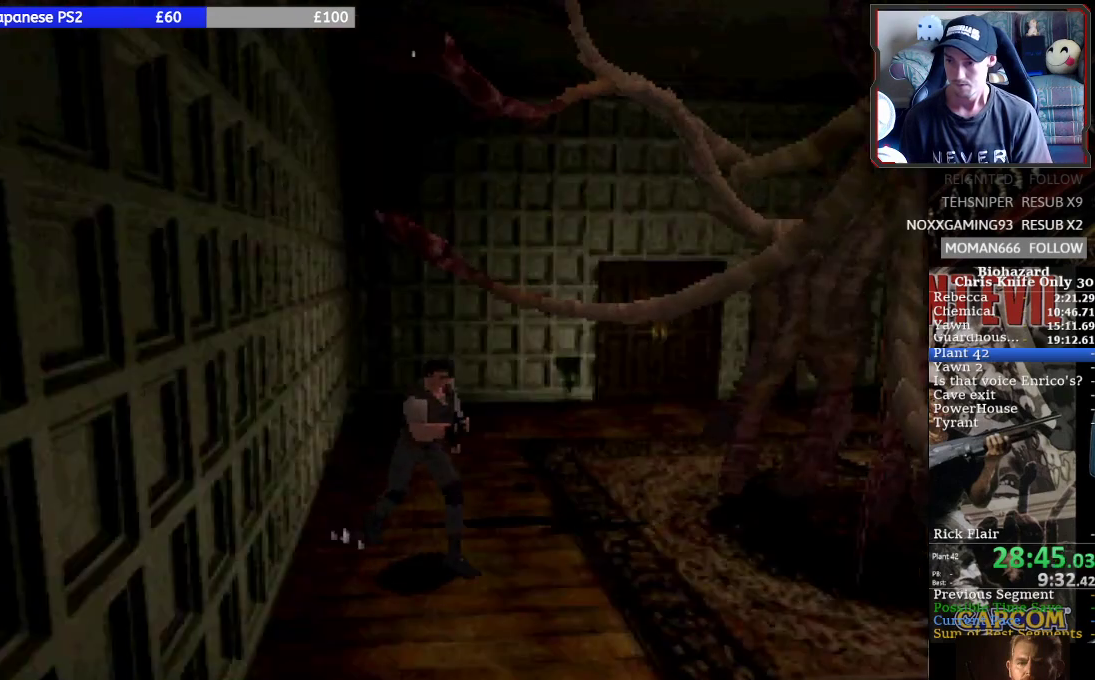
{"buttons": ["SQUARE", "DPAD_UP", "DPAD_LEFT"], "left_stick": "center", "events": [[167, "DPAD_RIGHT", "down"], [267, "DPAD_RIGHT", "up"], [400, "DPAD_LEFT", "down"]]}
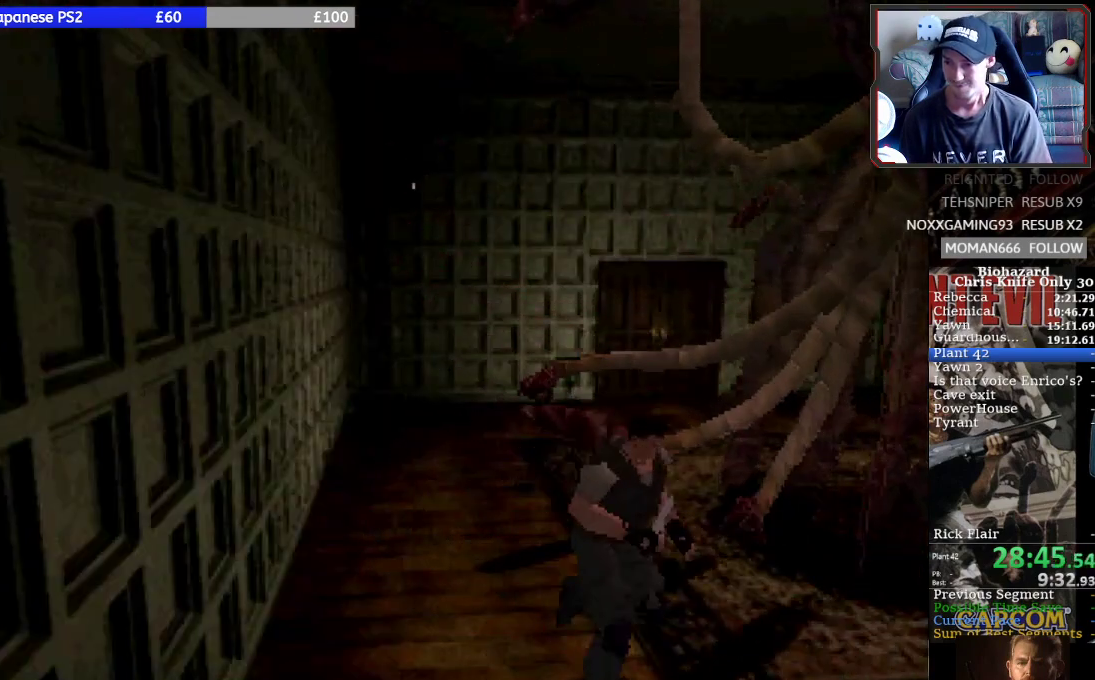
{"buttons": ["SQUARE", "DPAD_UP", "DPAD_LEFT"], "left_stick": "center", "events": []}
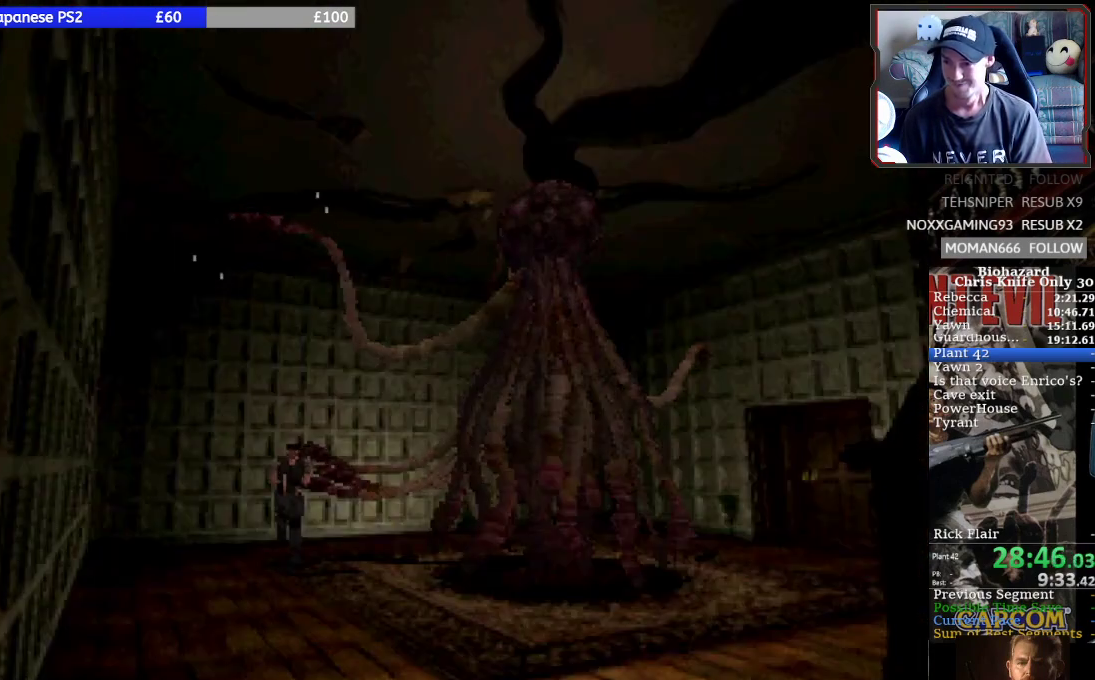
{"buttons": ["SQUARE", "DPAD_UP", "DPAD_LEFT"], "left_stick": "center", "events": []}
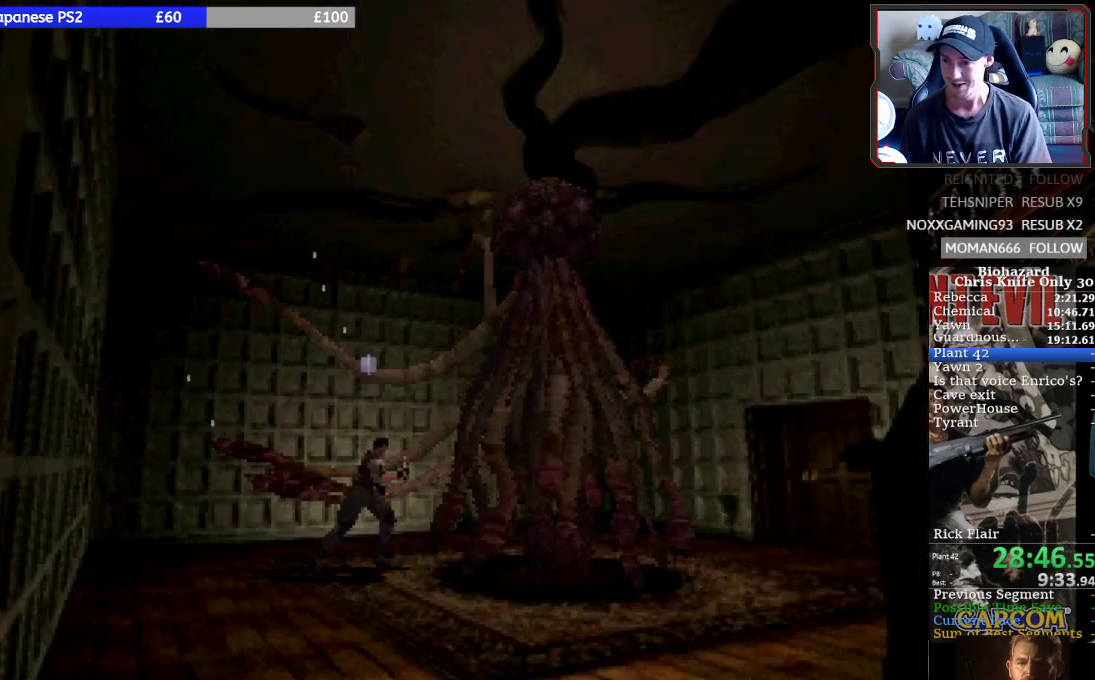
{"buttons": ["CROSS"], "left_stick": "center", "events": [[167, "CROSS", "down"], [167, "SQUARE", "up"], [233, "DPAD_LEFT", "up"], [233, "DPAD_UP", "up"]]}
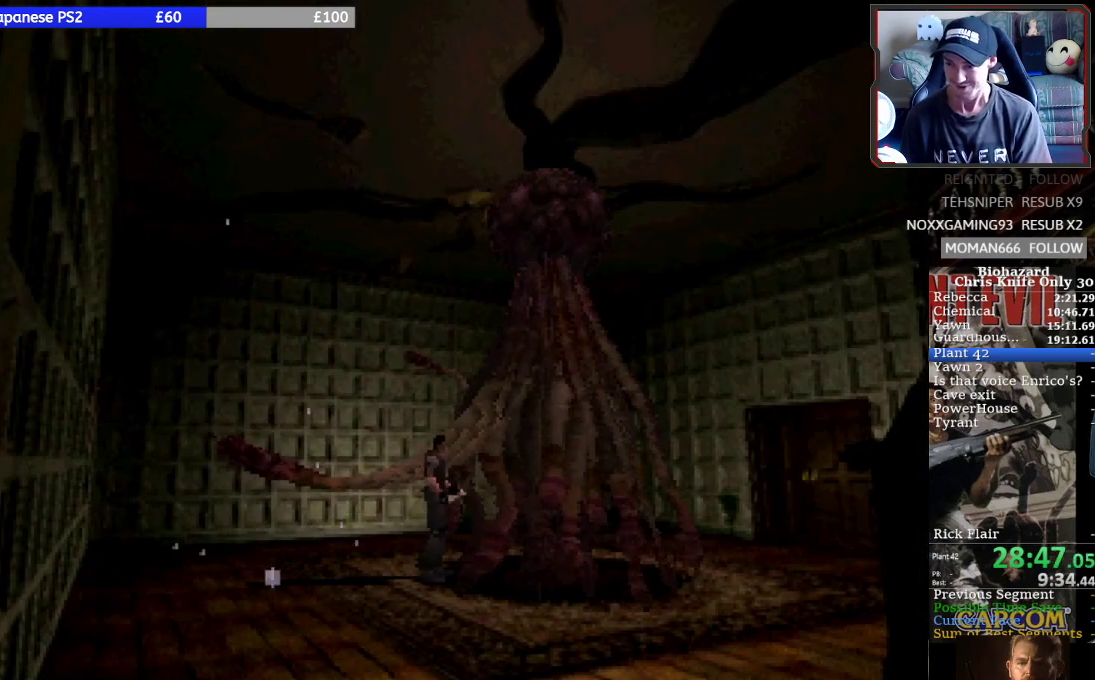
{"buttons": ["CROSS"], "left_stick": "center", "events": []}
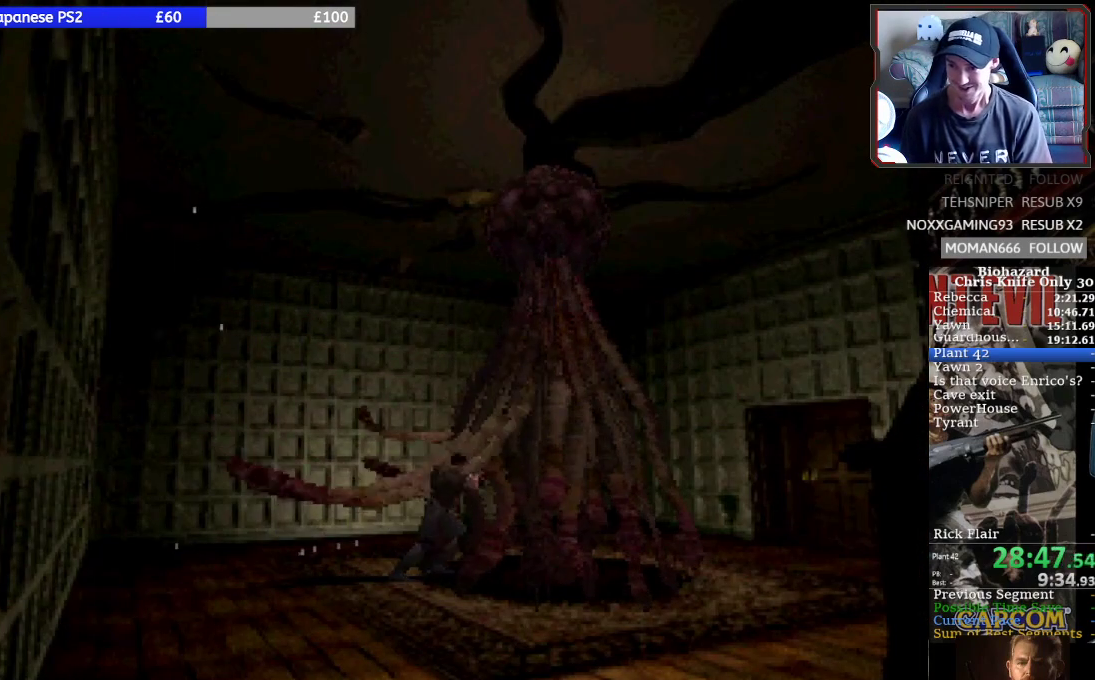
{"buttons": ["CROSS"], "left_stick": "center", "events": []}